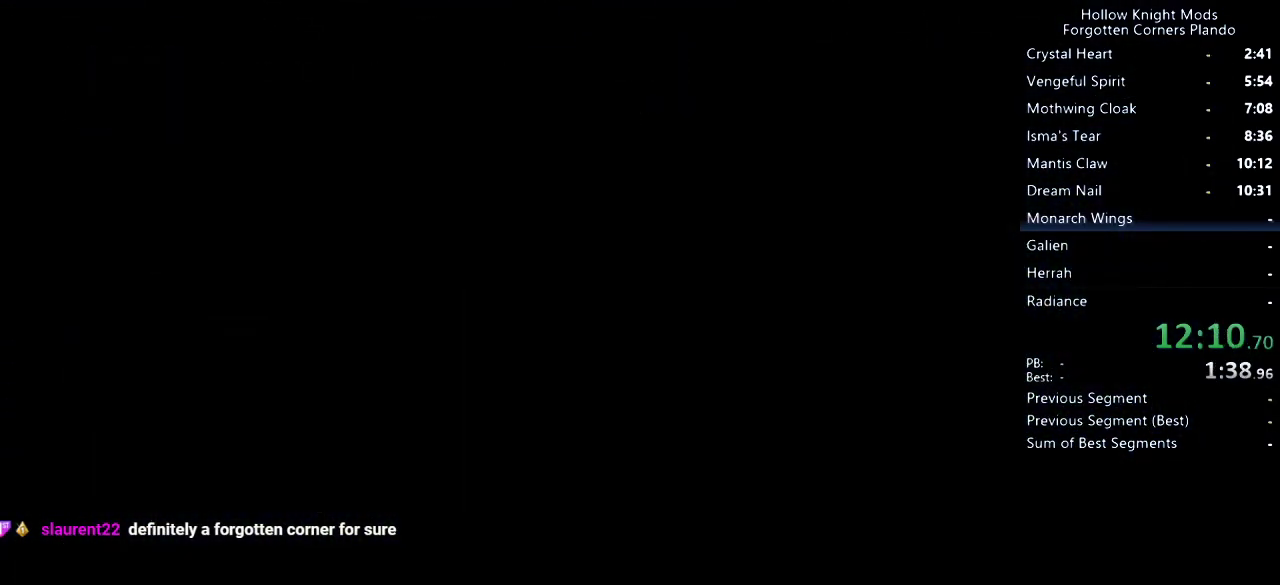
Gameplay with keyboard; each line is a JSON object with the keys held at the frame after it. "events" lists presses ("down") and releases ("up") of "dash", "dnail", "down", "jump", "left", "map", "nail", "right", "spell" and "up" between this image and that frame as [ms after this image, input, new state], when the widget could be followed in between. No other keys are recorded. Mouse input is not recorded. Key names are as the overlay labels them; some are game actions (e.g. jump) rather than physical keys.
{"keys": ["left"], "events": [[33, "dash", "up"], [200, "dash", "down"], [300, "dash", "up"], [400, "dash", "down"], [433, "dash", "up"]]}
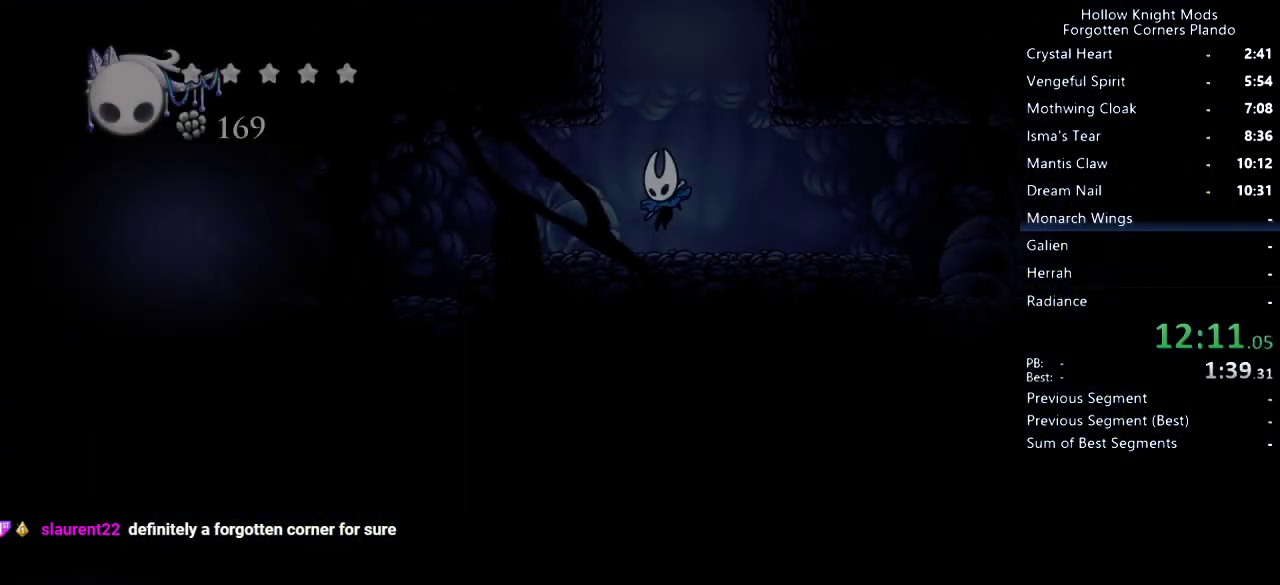
{"keys": ["left"], "events": [[33, "dash", "down"], [67, "dash", "up"], [133, "dash", "down"], [233, "dash", "up"], [267, "dash", "down"], [333, "dash", "up"]]}
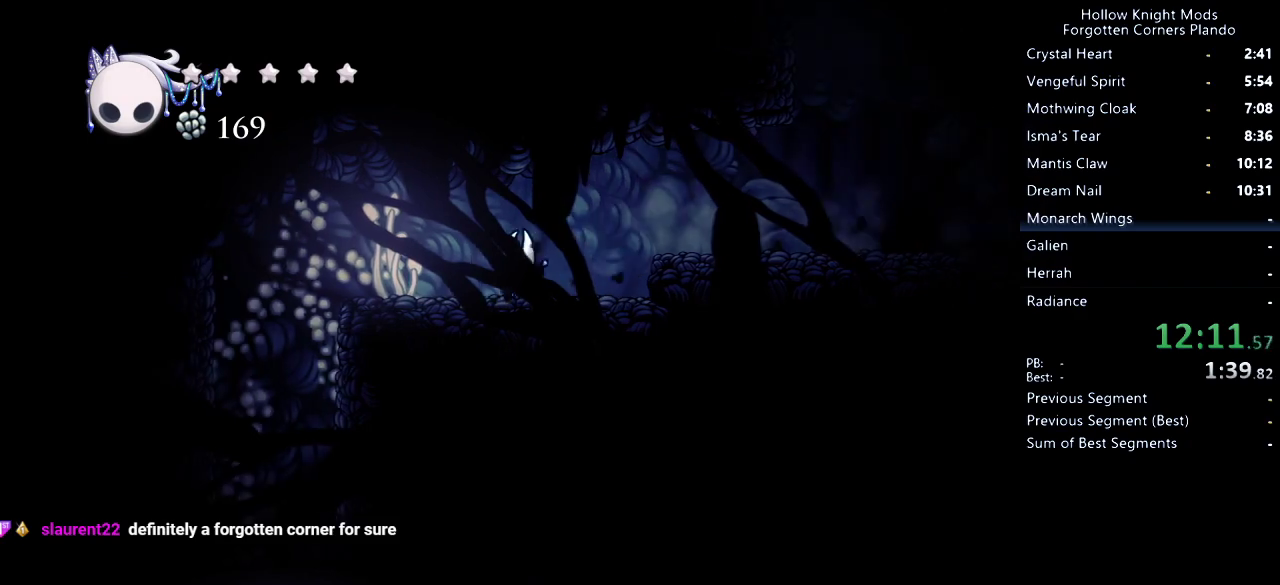
{"keys": ["right"], "events": [[33, "dash", "down"], [67, "dash", "up"], [133, "dash", "down"], [200, "dash", "up"], [300, "left", "up"], [333, "right", "down"]]}
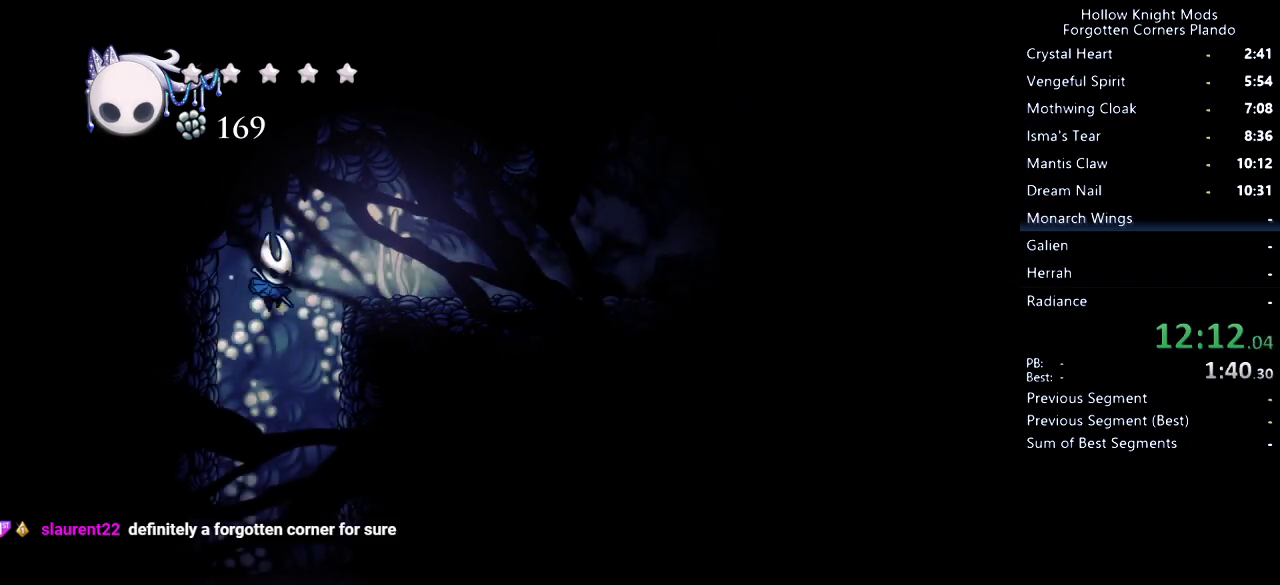
{"keys": ["right"], "events": [[67, "right", "up"], [400, "right", "down"]]}
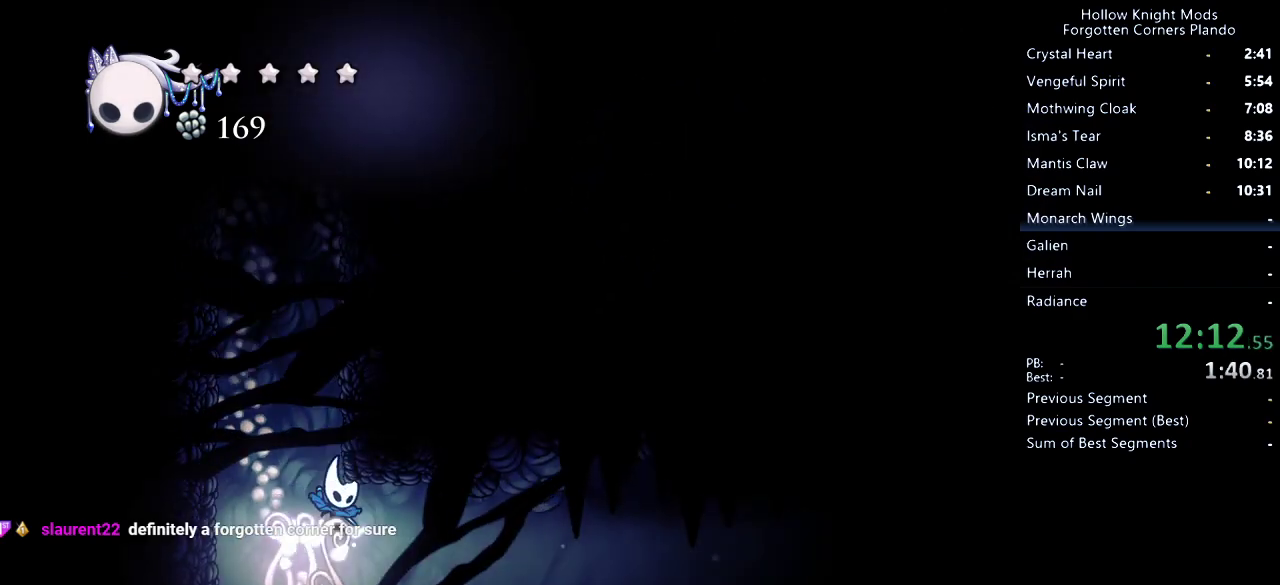
{"keys": ["right"], "events": [[133, "dash", "down"], [200, "dash", "up"], [267, "dash", "down"], [367, "dash", "up"]]}
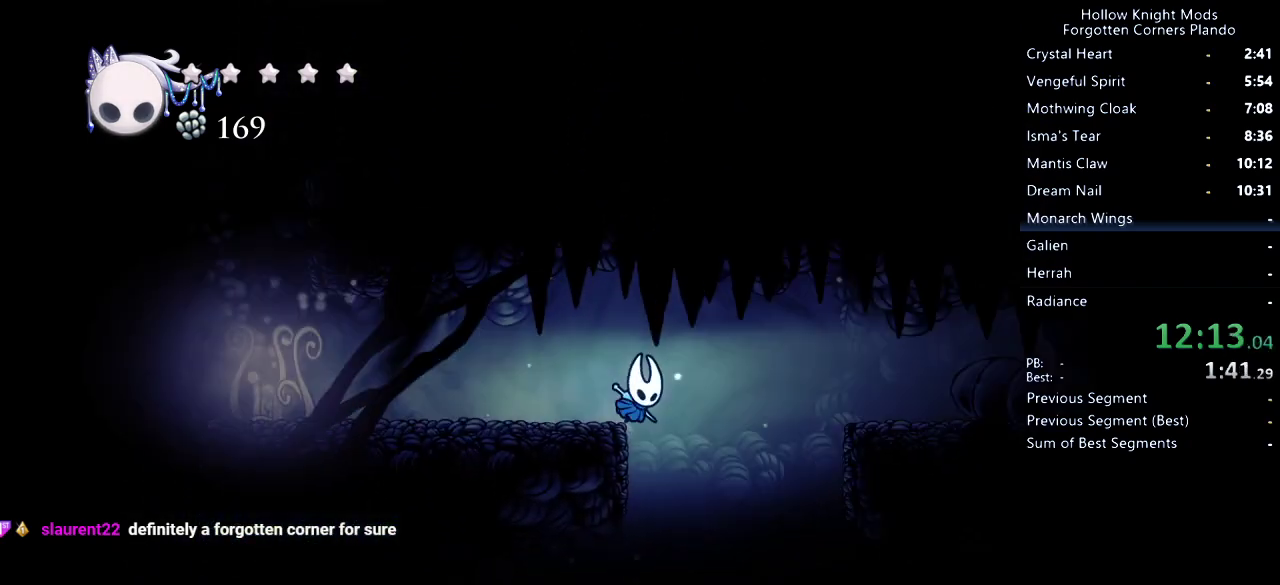
{"keys": ["left"], "events": [[167, "right", "up"], [267, "left", "down"]]}
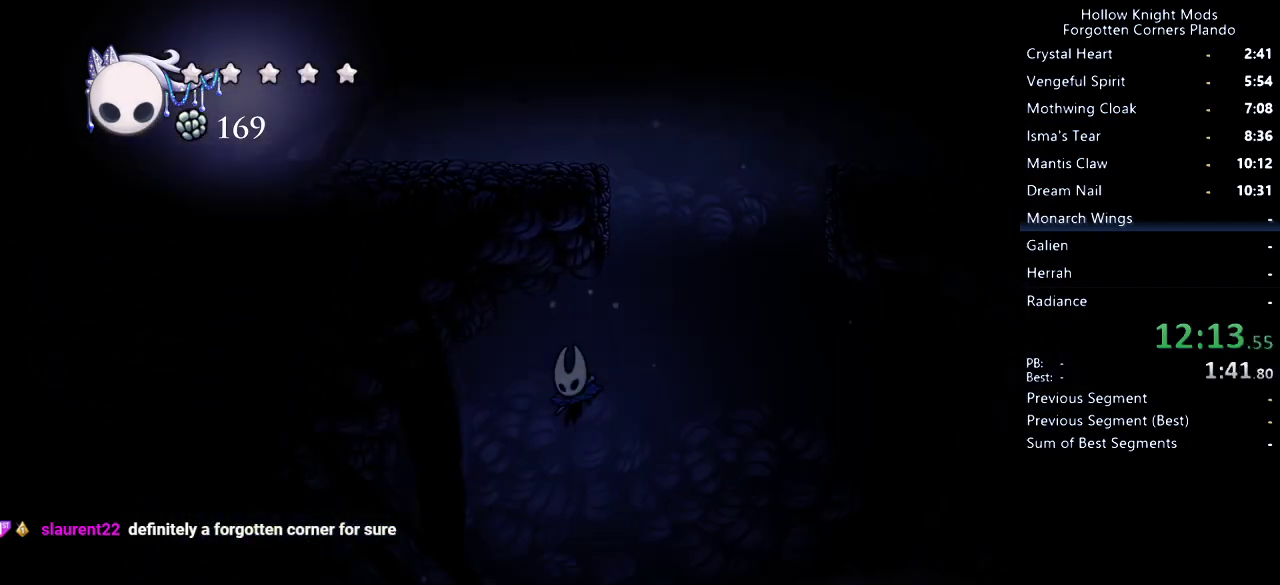
{"keys": ["left"], "events": [[367, "dash", "down"], [467, "dash", "up"]]}
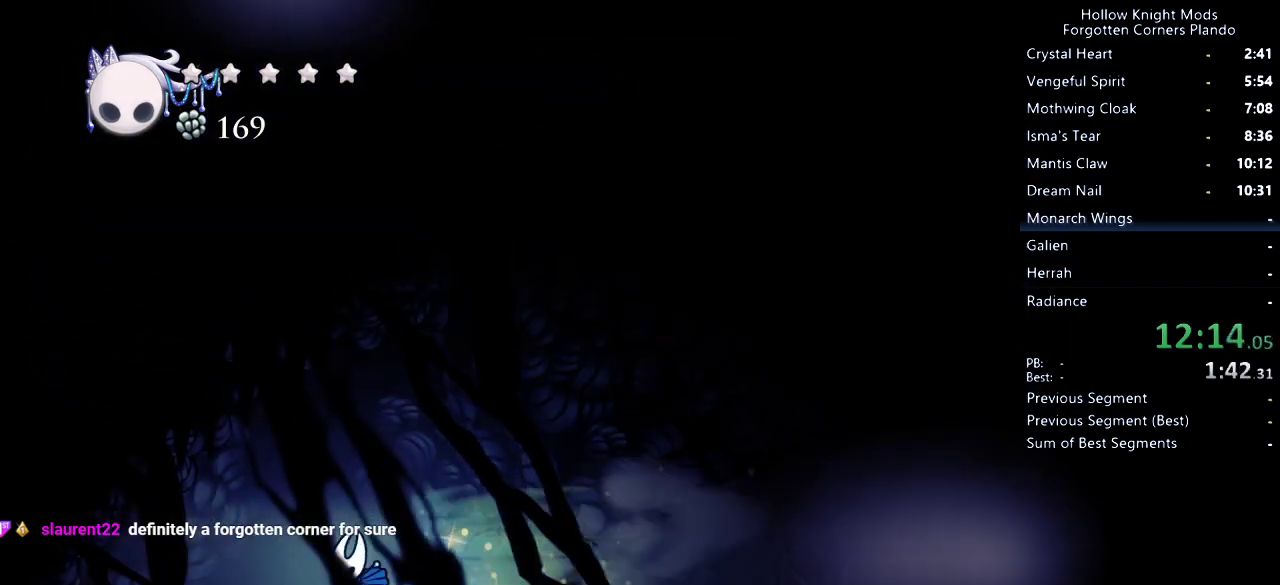
{"keys": ["right"], "events": [[400, "left", "up"], [467, "right", "down"]]}
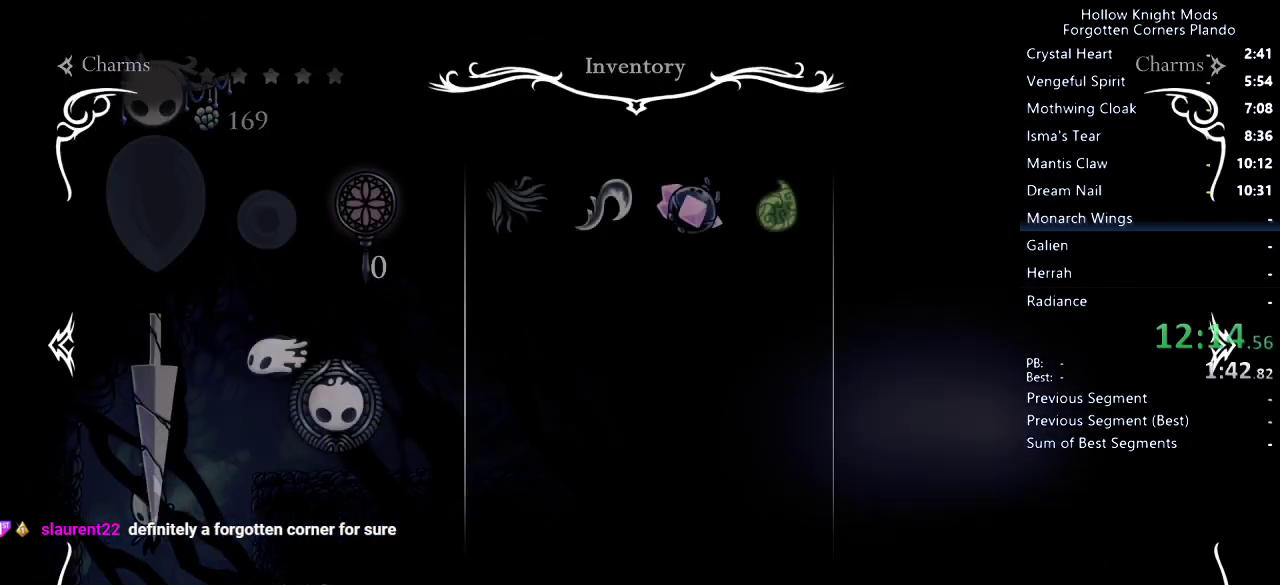
{"keys": ["right"], "events": []}
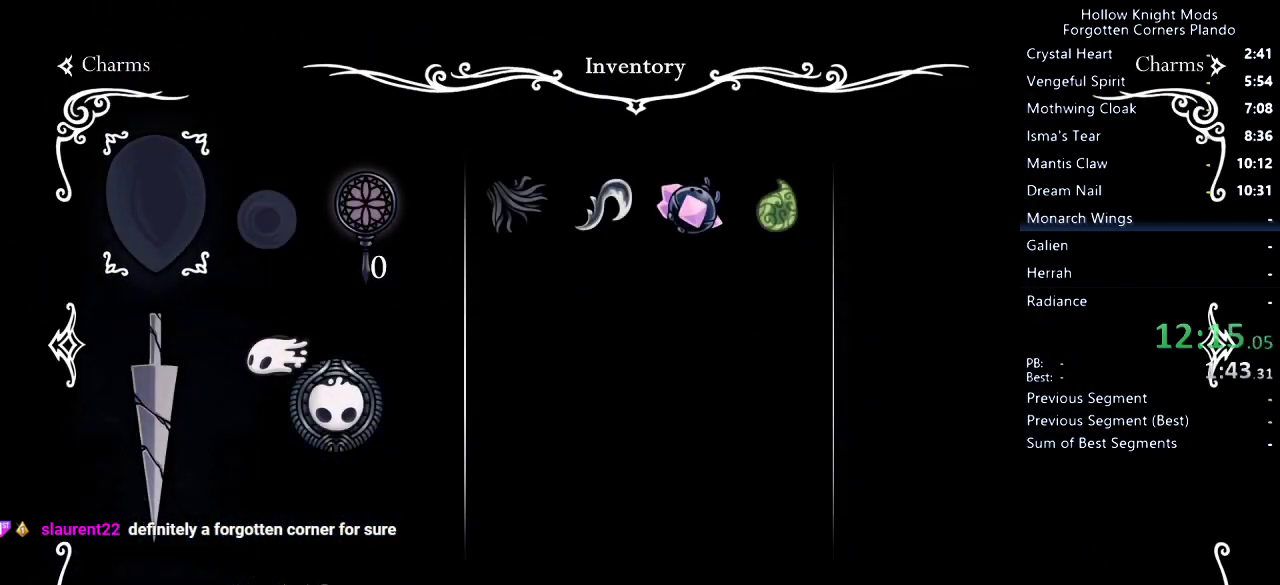
{"keys": ["dash", "right"], "events": [[100, "dash", "down"], [167, "dash", "up"], [233, "dash", "down"], [300, "dash", "up"], [367, "dash", "down"], [400, "dash", "up"], [467, "dash", "down"]]}
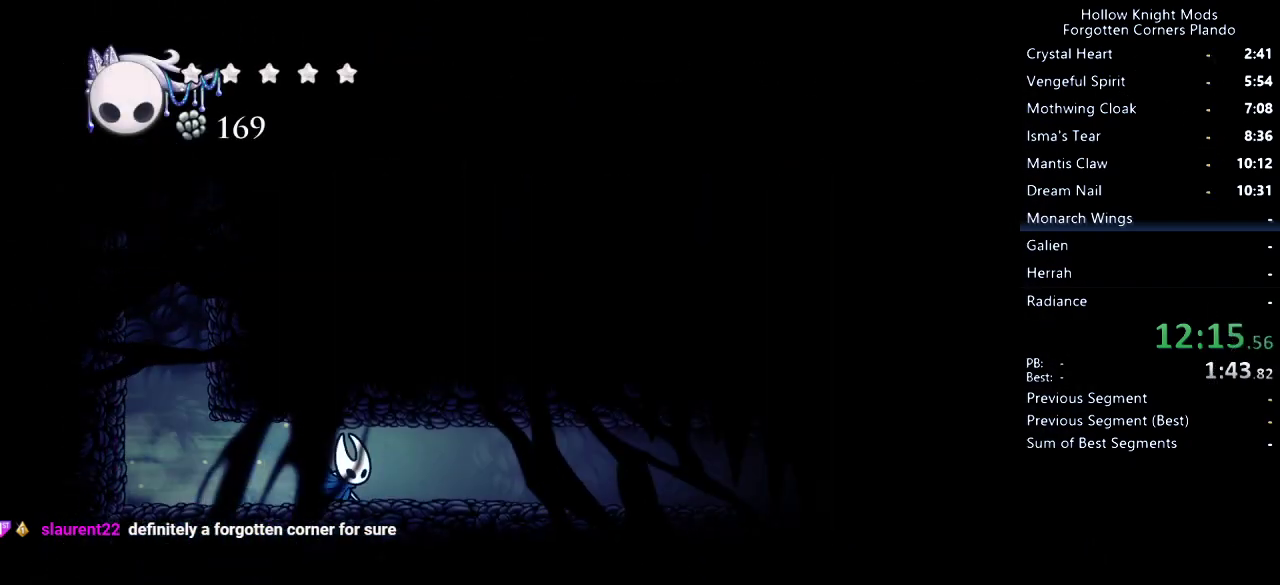
{"keys": ["dash", "right"], "events": [[33, "dash", "up"], [433, "dash", "down"]]}
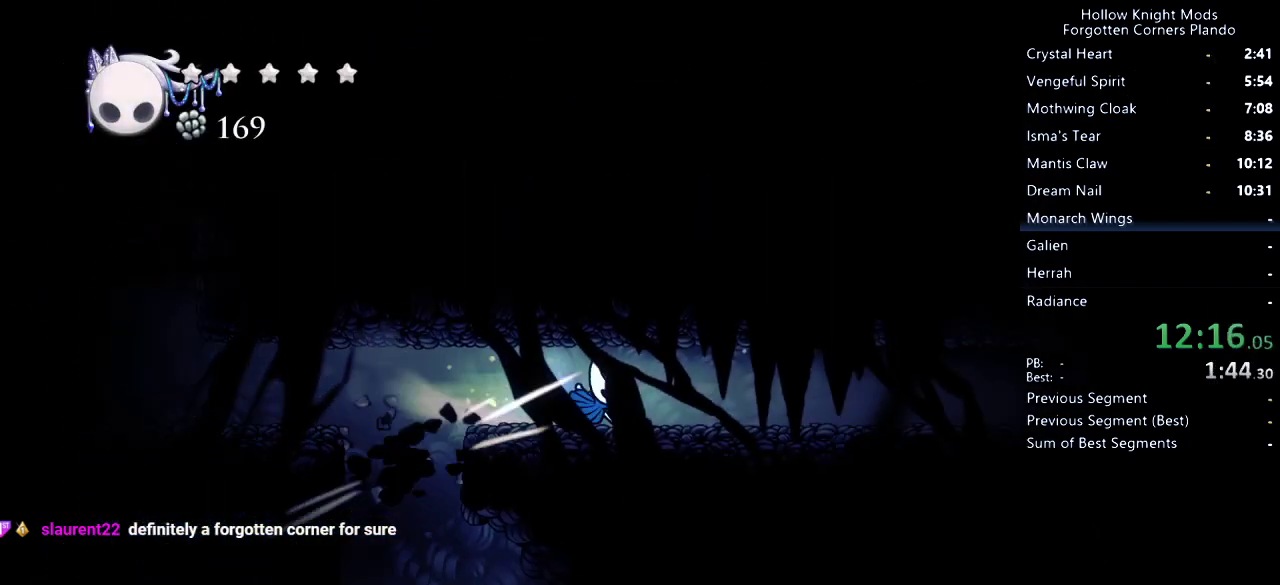
{"keys": ["right"], "events": [[67, "dash", "up"]]}
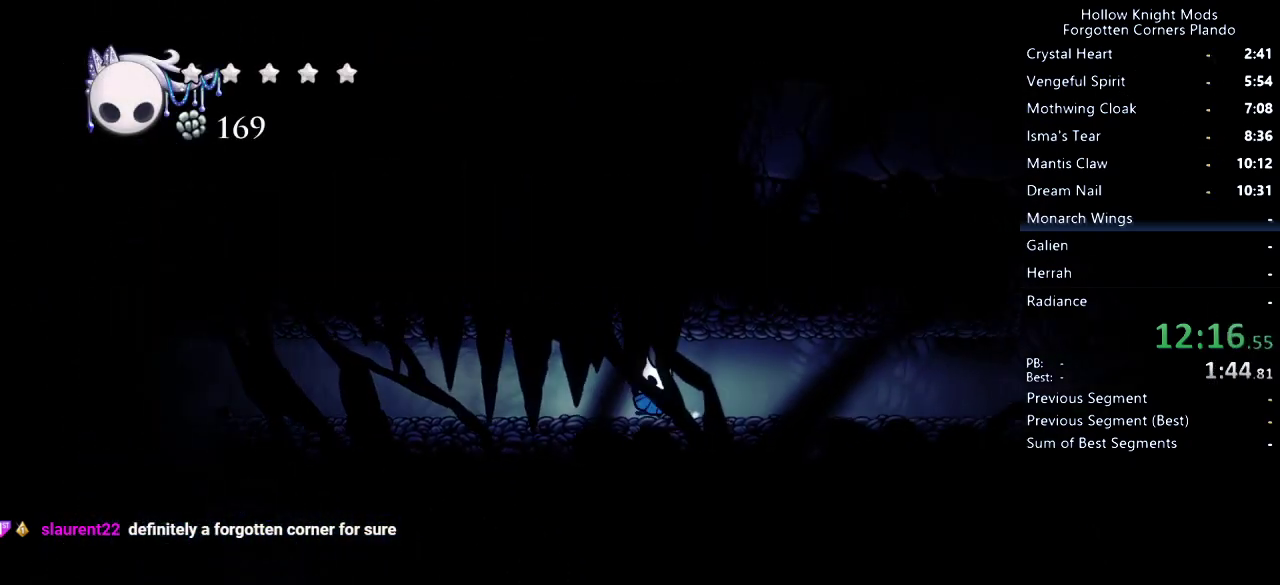
{"keys": ["right"], "events": [[33, "dash", "down"], [167, "dash", "up"]]}
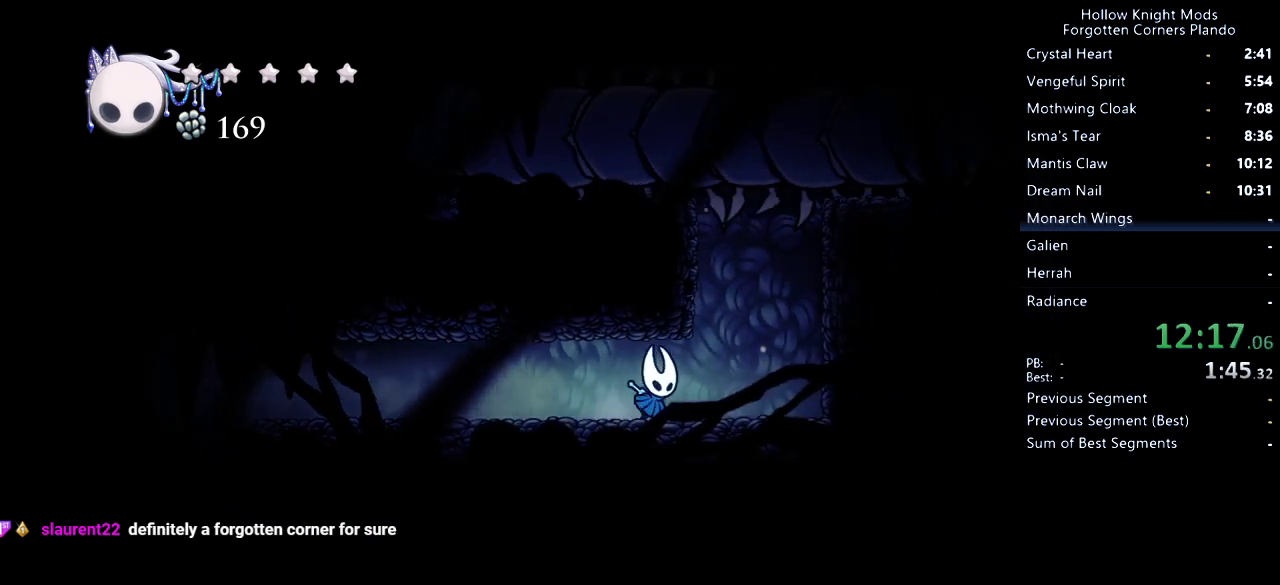
{"keys": ["right"], "events": [[200, "dash", "down"], [333, "dash", "up"]]}
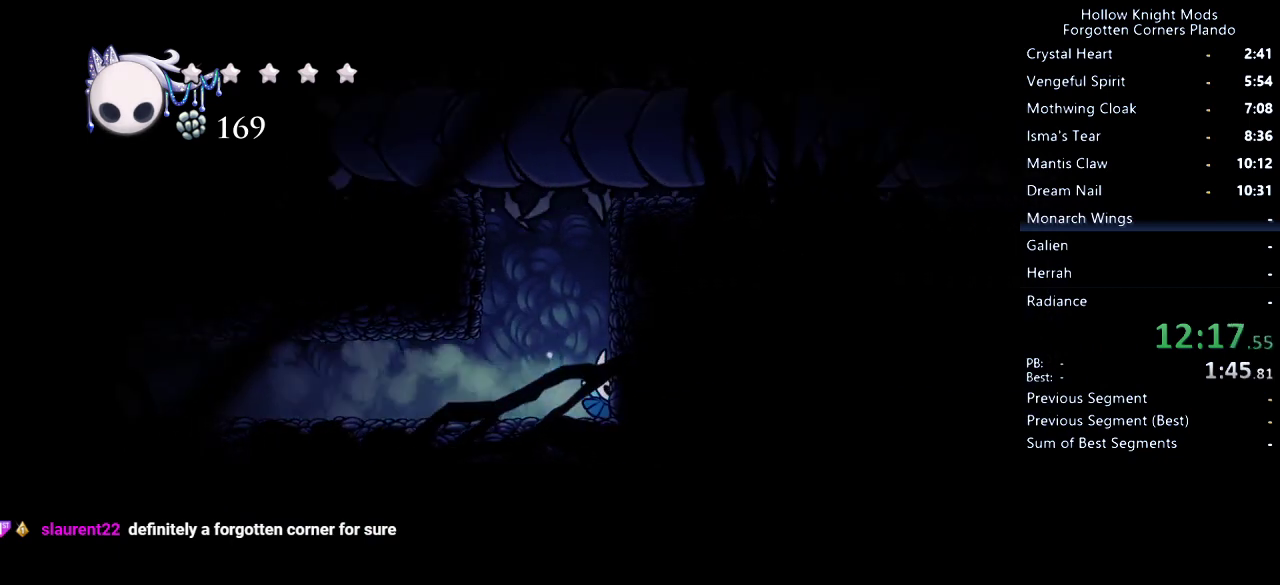
{"keys": ["right"], "events": []}
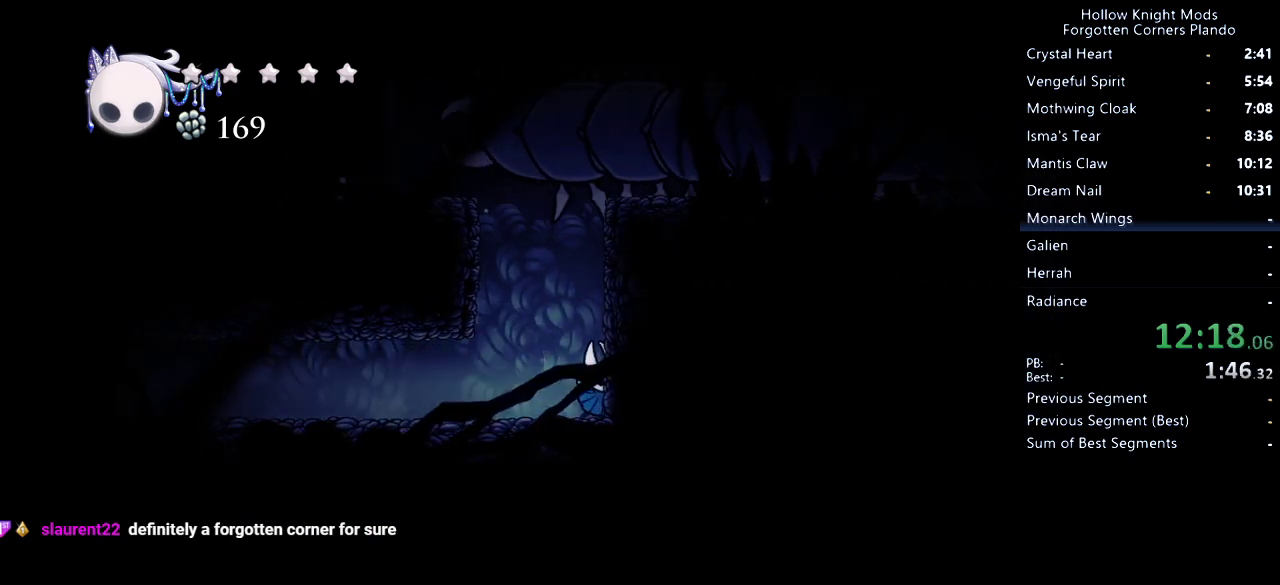
{"keys": ["jump"], "events": [[267, "jump", "down"], [267, "right", "up"]]}
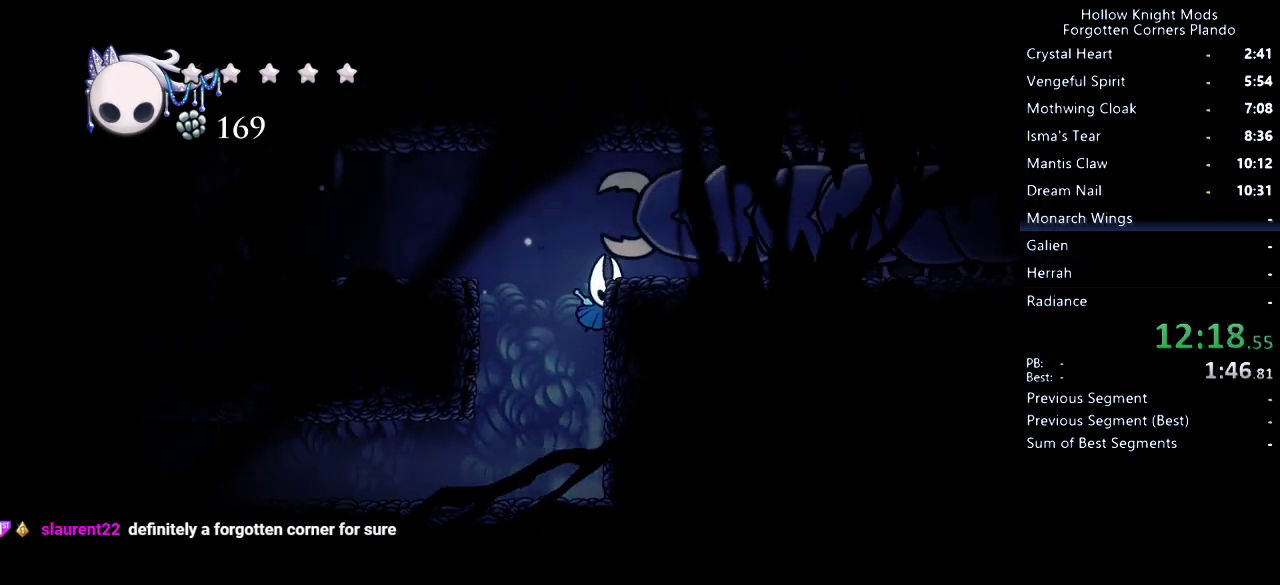
{"keys": [], "events": [[200, "right", "down"], [300, "jump", "up"], [300, "right", "up"]]}
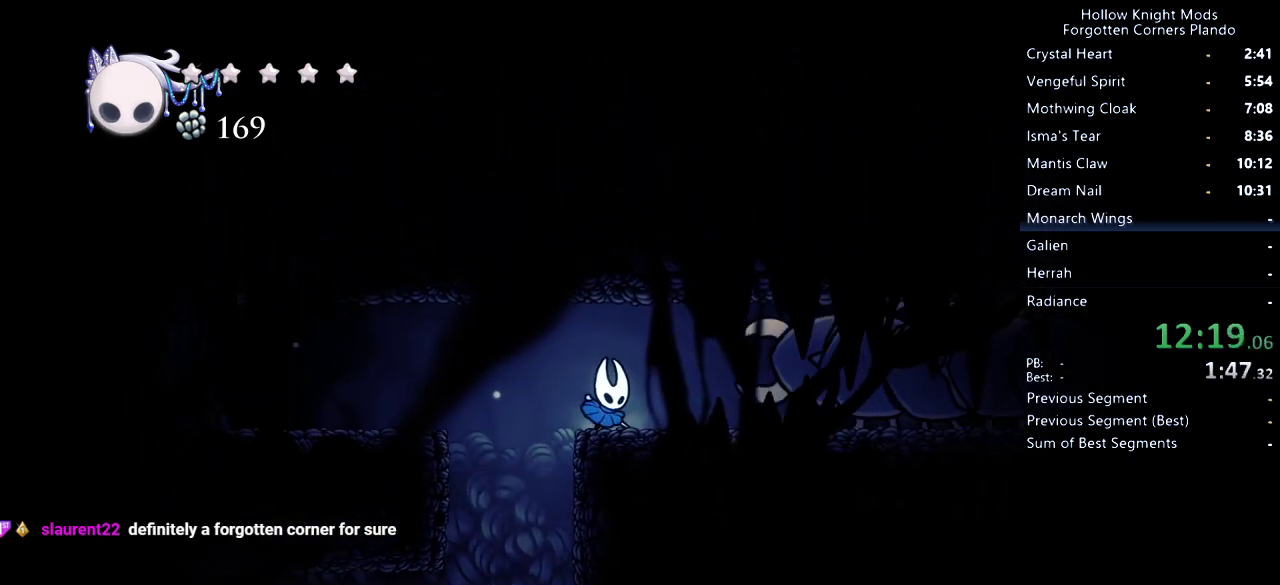
{"keys": [], "events": [[233, "dash", "down"], [233, "right", "down"], [300, "right", "up"], [333, "dash", "up"]]}
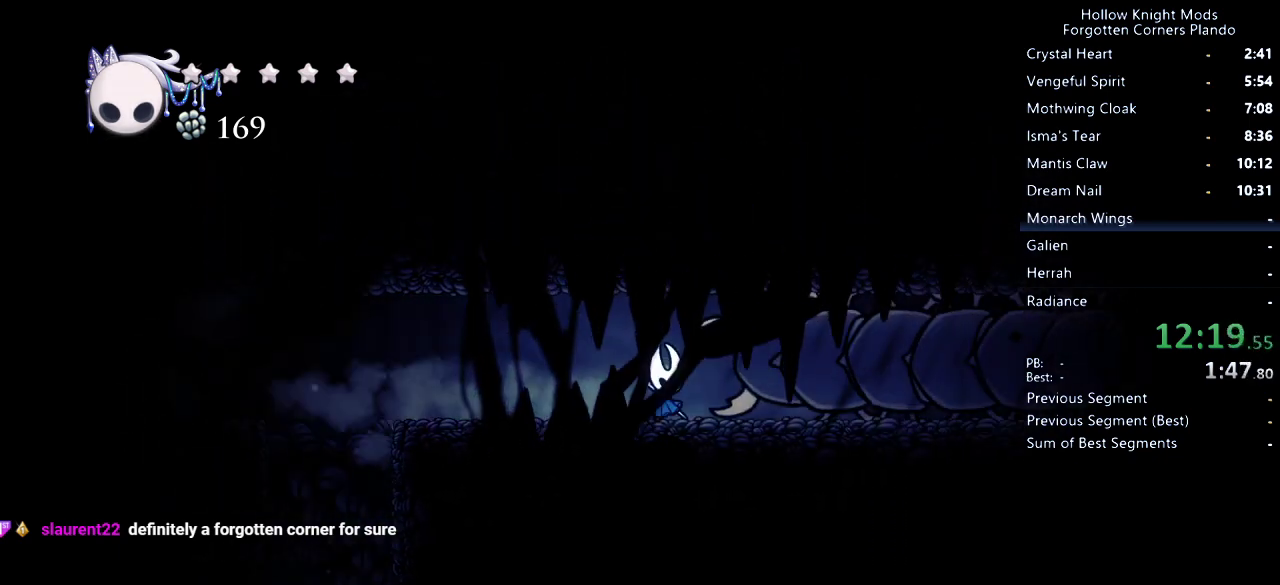
{"keys": ["dash", "right"], "events": [[467, "dash", "down"], [467, "right", "down"]]}
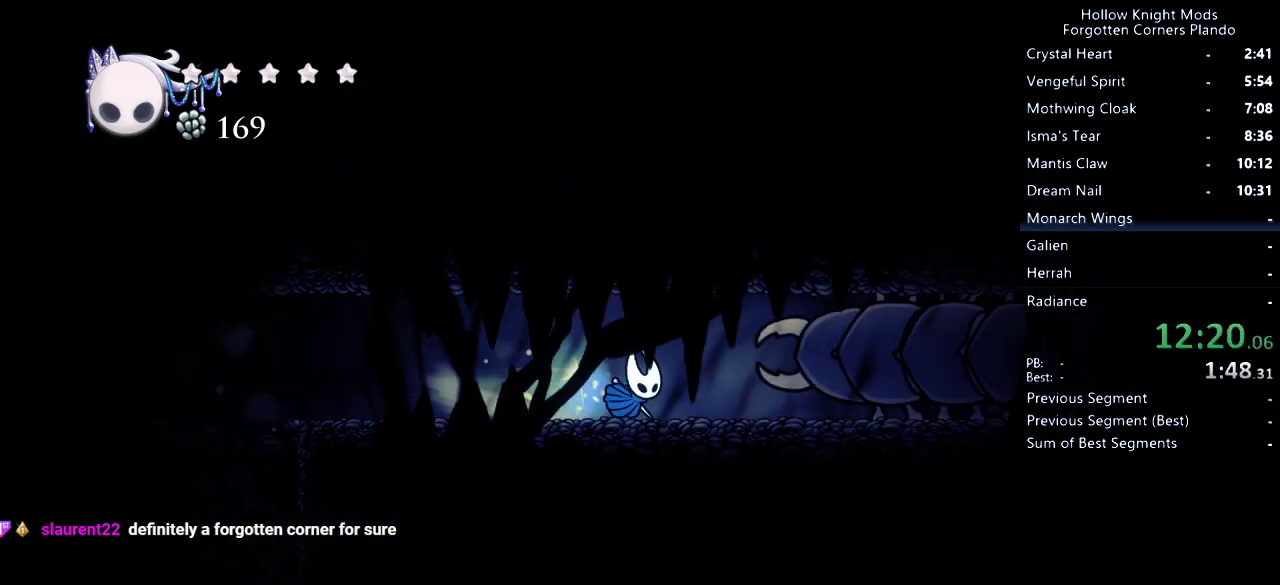
{"keys": [], "events": [[67, "right", "up"], [100, "dash", "up"]]}
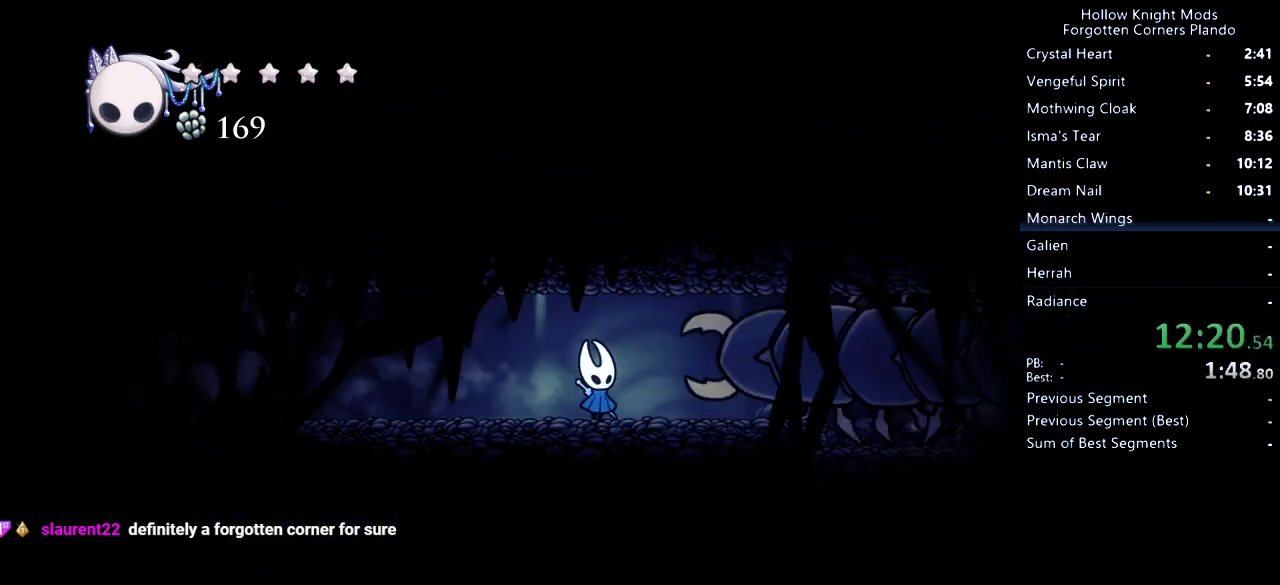
{"keys": [], "events": [[200, "right", "down"], [267, "dash", "down"], [300, "right", "up"], [367, "dash", "up"]]}
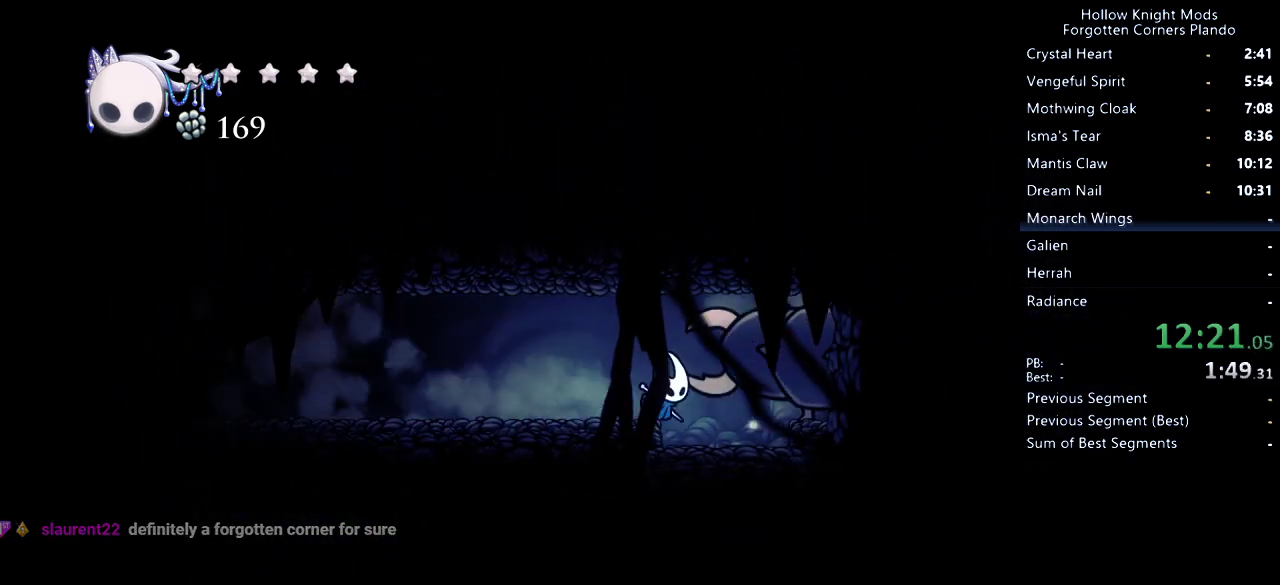
{"keys": ["right"], "events": [[167, "right", "down"], [267, "right", "up"], [433, "right", "down"]]}
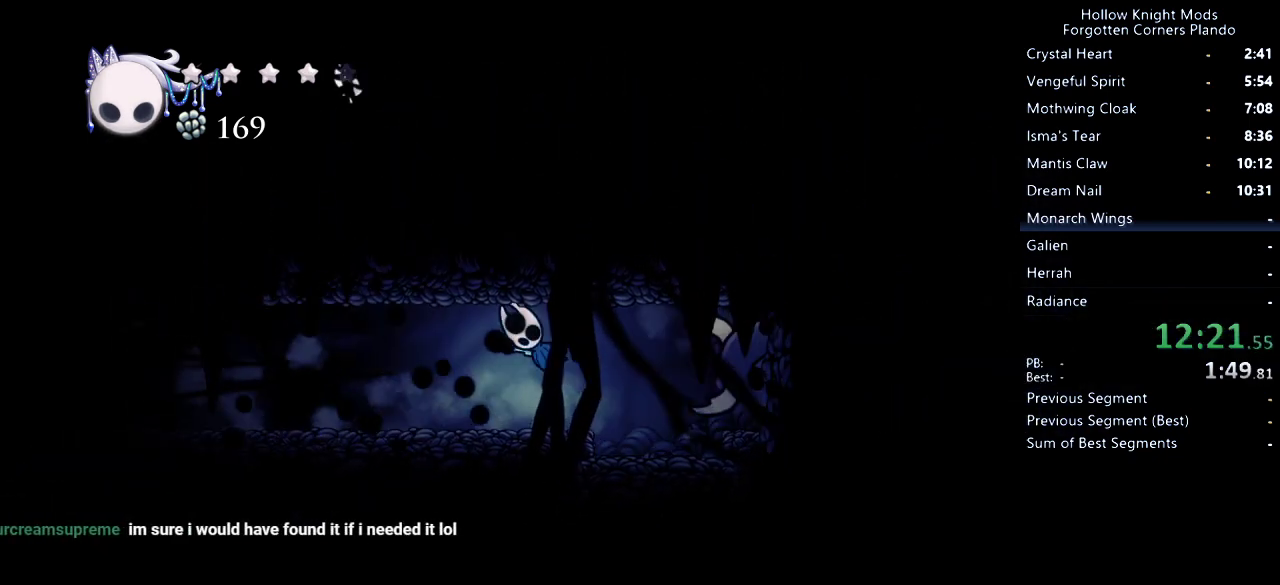
{"keys": [], "events": [[400, "right", "up"], [433, "left", "down"], [500, "left", "up"]]}
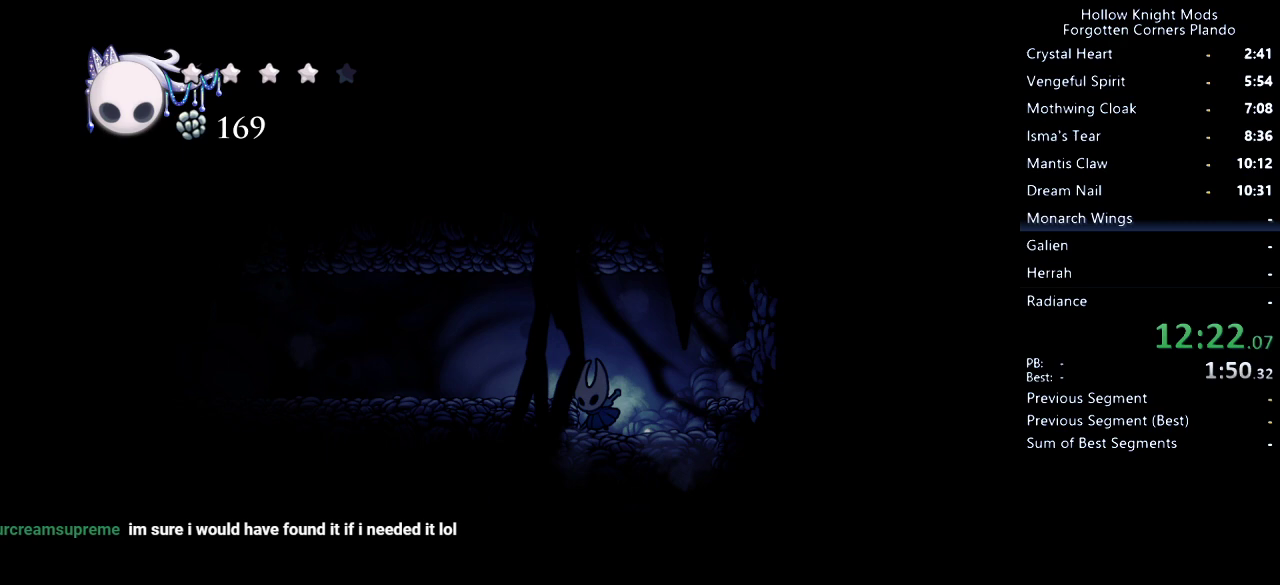
{"keys": [], "events": []}
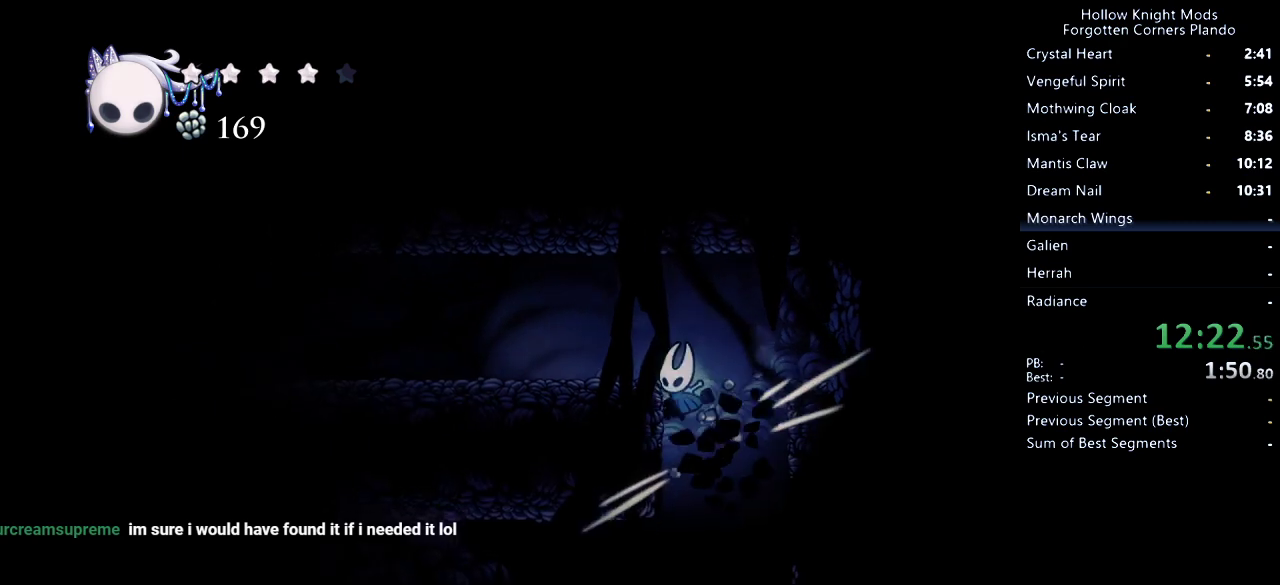
{"keys": ["left"], "events": [[233, "left", "down"], [367, "dash", "down"], [500, "dash", "up"]]}
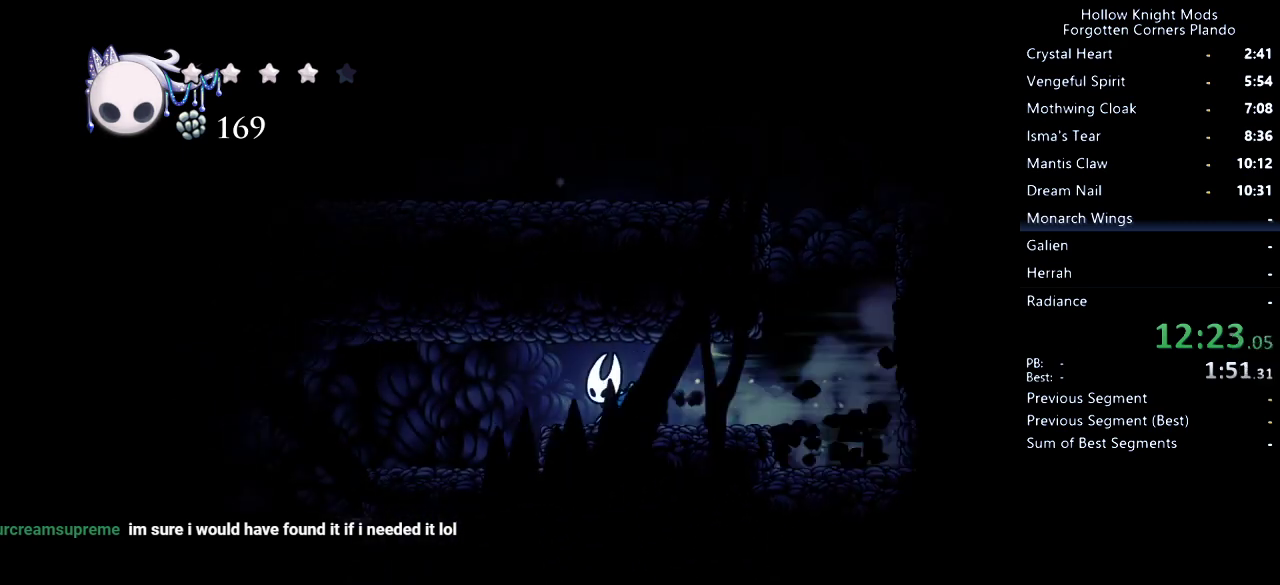
{"keys": ["left"], "events": []}
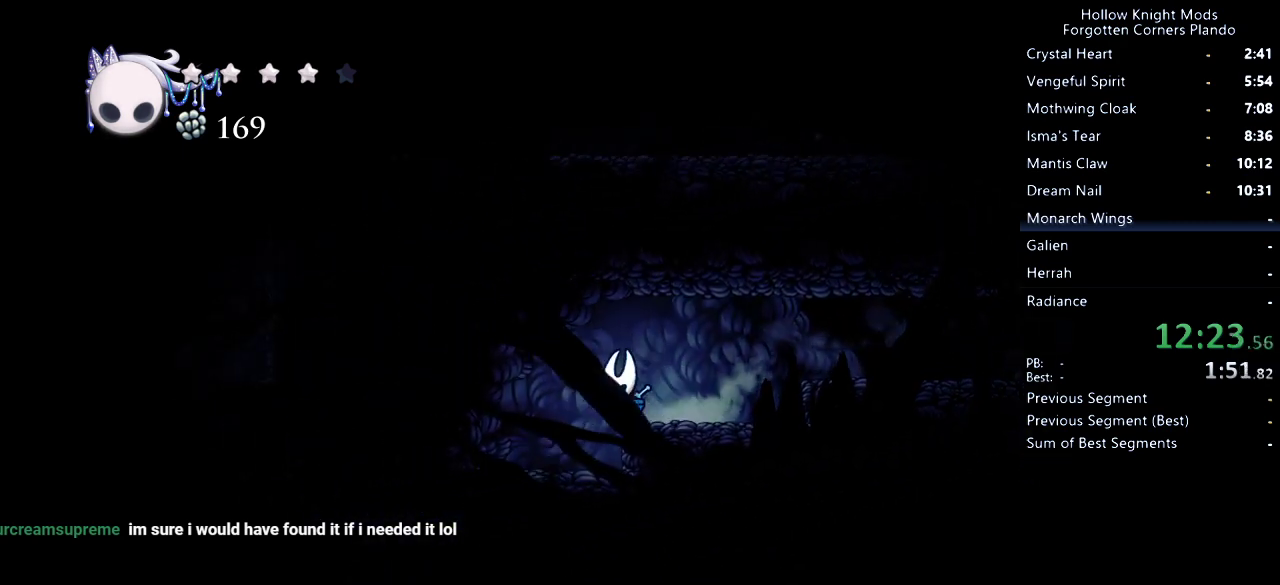
{"keys": [], "events": [[167, "left", "up"], [233, "right", "down"], [300, "right", "up"]]}
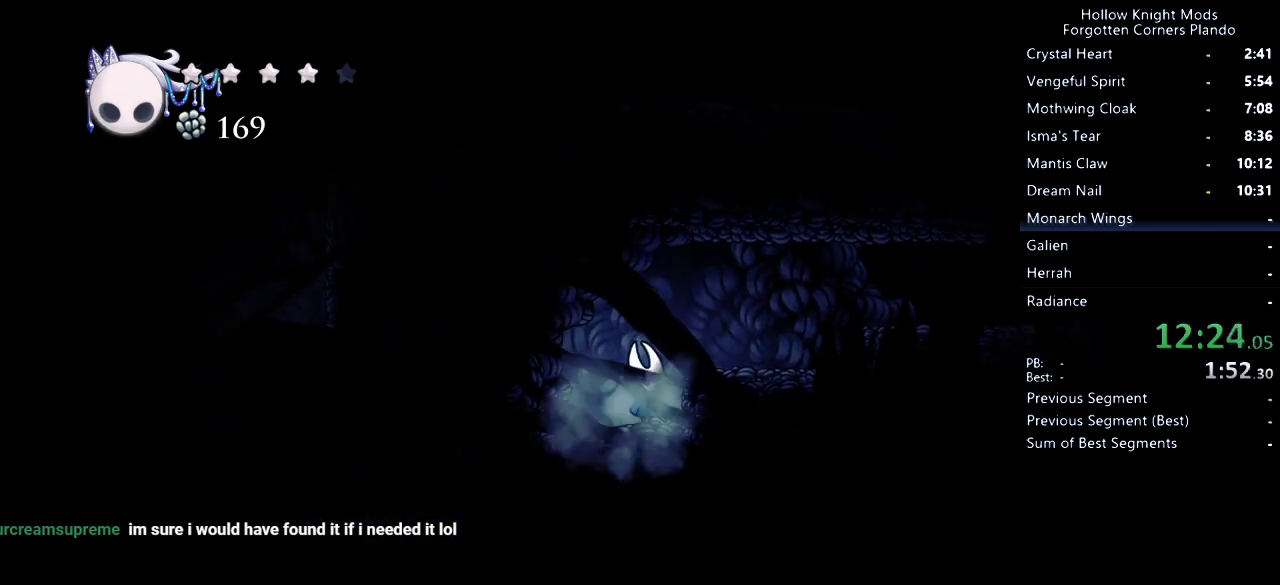
{"keys": ["right"], "events": [[400, "right", "down"]]}
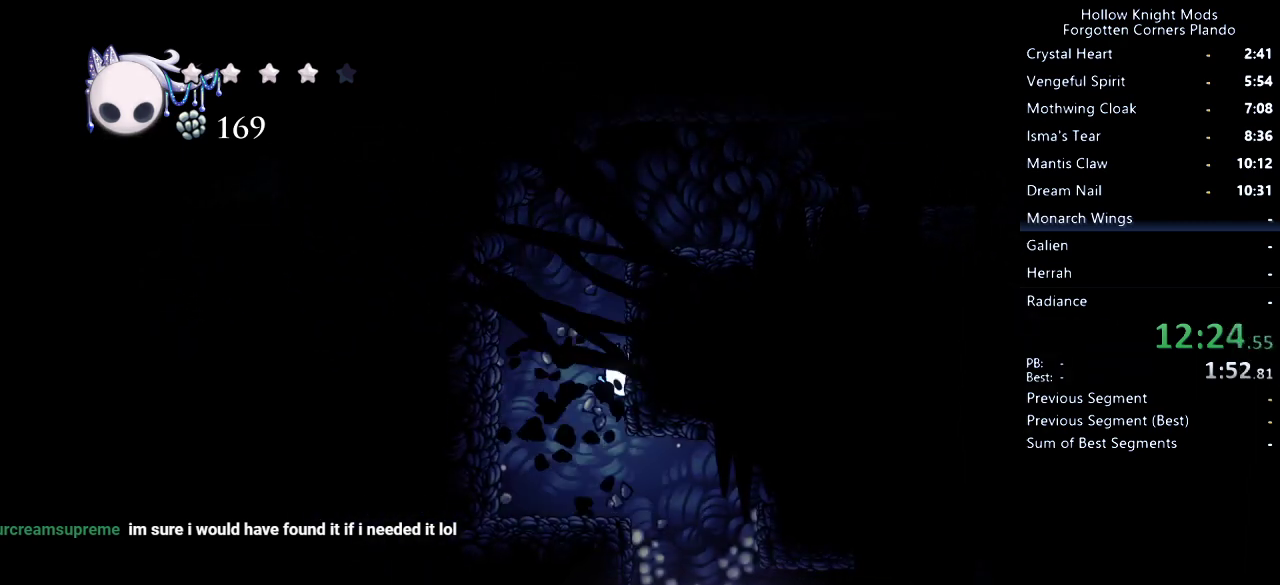
{"keys": [], "events": [[433, "right", "up"]]}
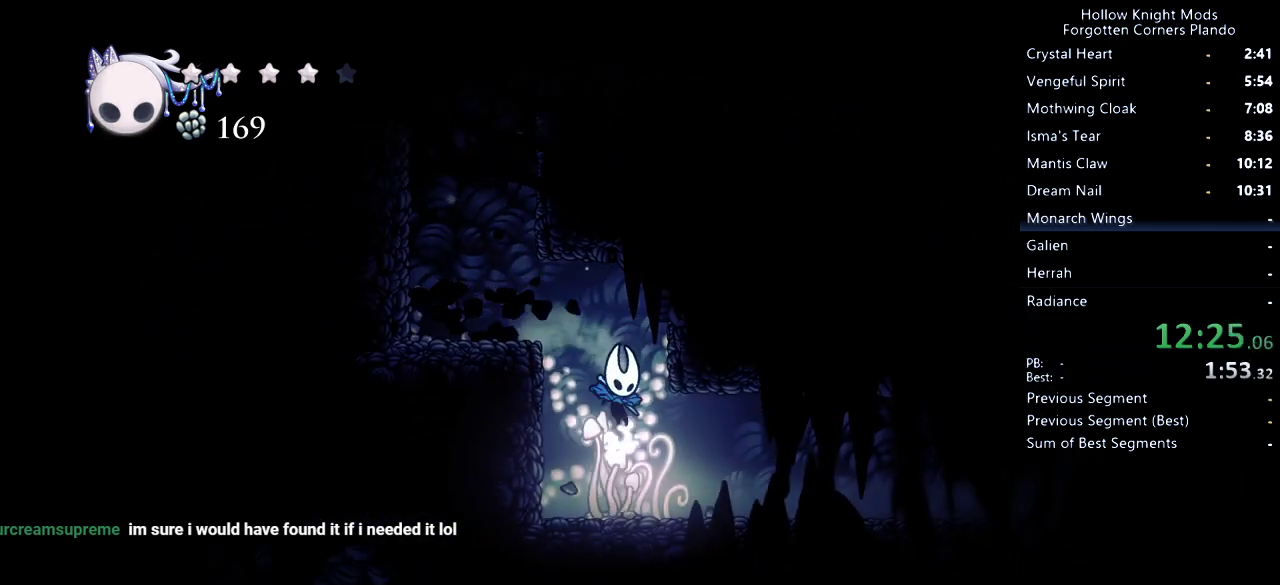
{"keys": ["right"], "events": [[33, "right", "down"], [200, "dash", "down"], [333, "dash", "up"]]}
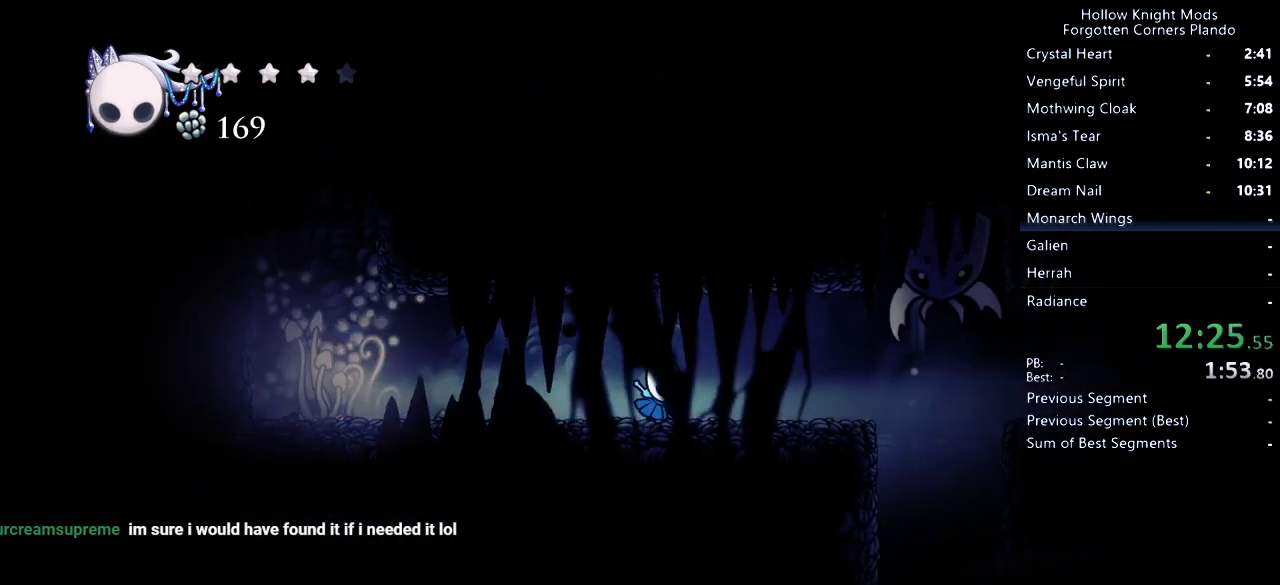
{"keys": ["right"], "events": [[267, "nail", "down"], [433, "nail", "up"]]}